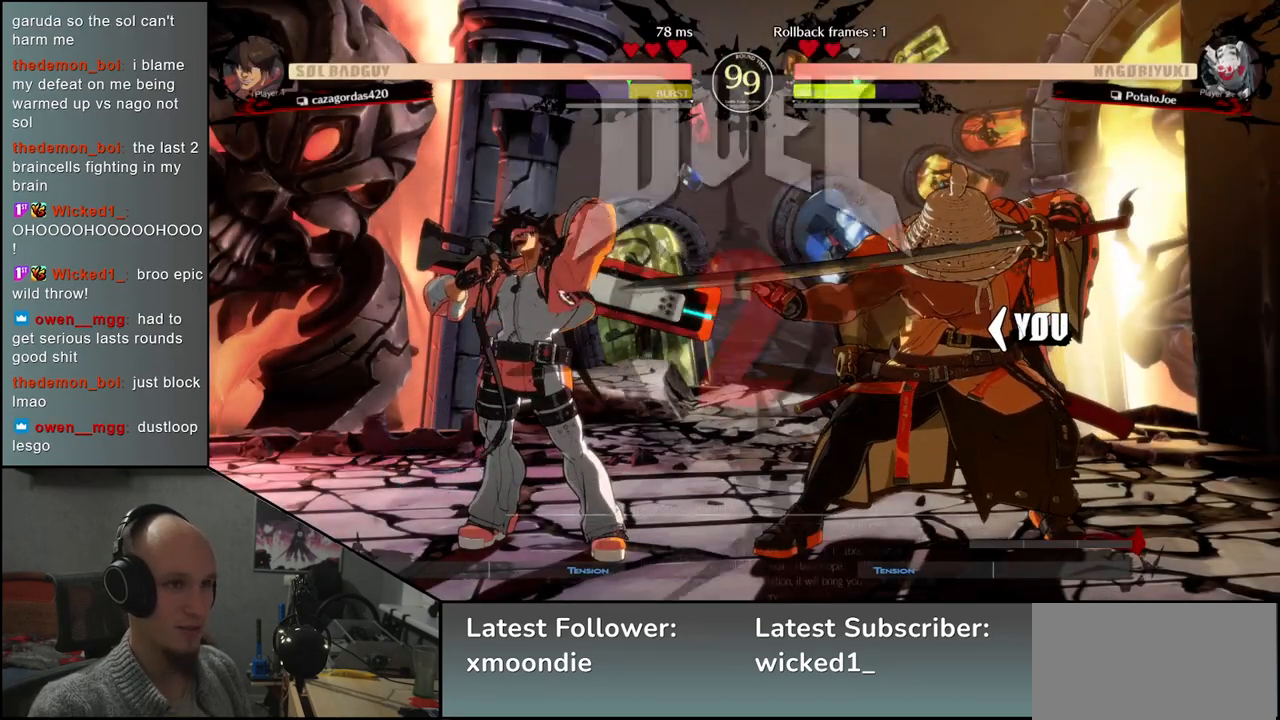
Gameplay with a controller (arcade stick); each line is a JSON object with the inputs held at the frame after it. "events" lists button and stick changes between this image and that frame as [ms after this image, input, new state], when the widget could be followed in between. Not read: L3 R3.
{"buttons": [], "left_stick": "left", "events": []}
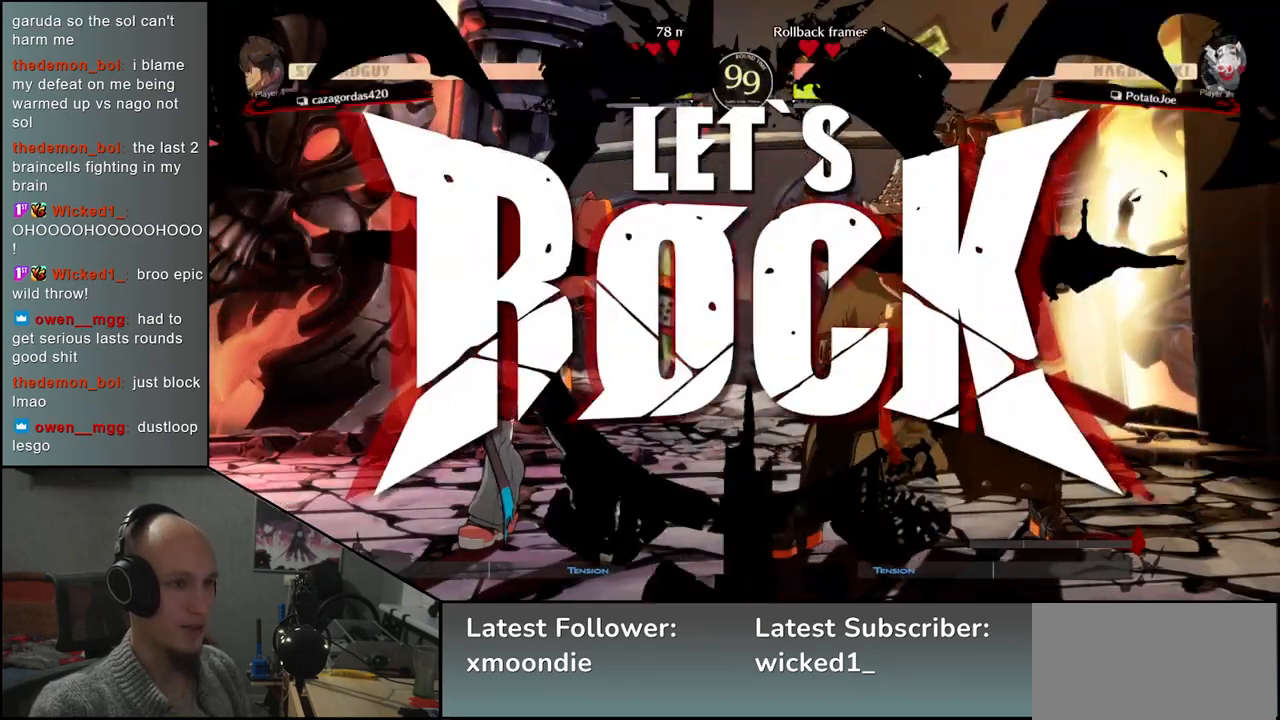
{"buttons": ["L1"], "left_stick": "left", "events": [[100, "left_stick", "right"], [350, "left_stick", "down"], [400, "left_stick", "left"], [450, "L1", "down"]]}
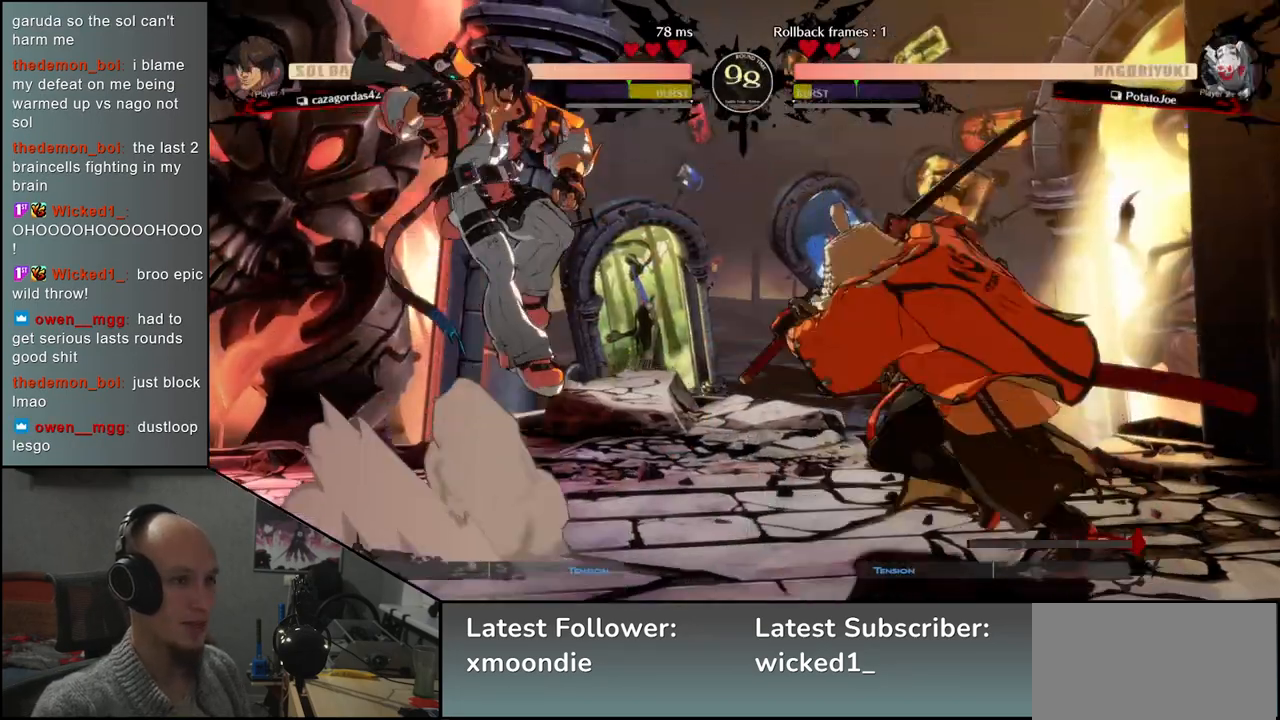
{"buttons": [], "left_stick": "right", "events": [[17, "left_stick", "center"], [33, "L1", "up"], [383, "left_stick", "right"]]}
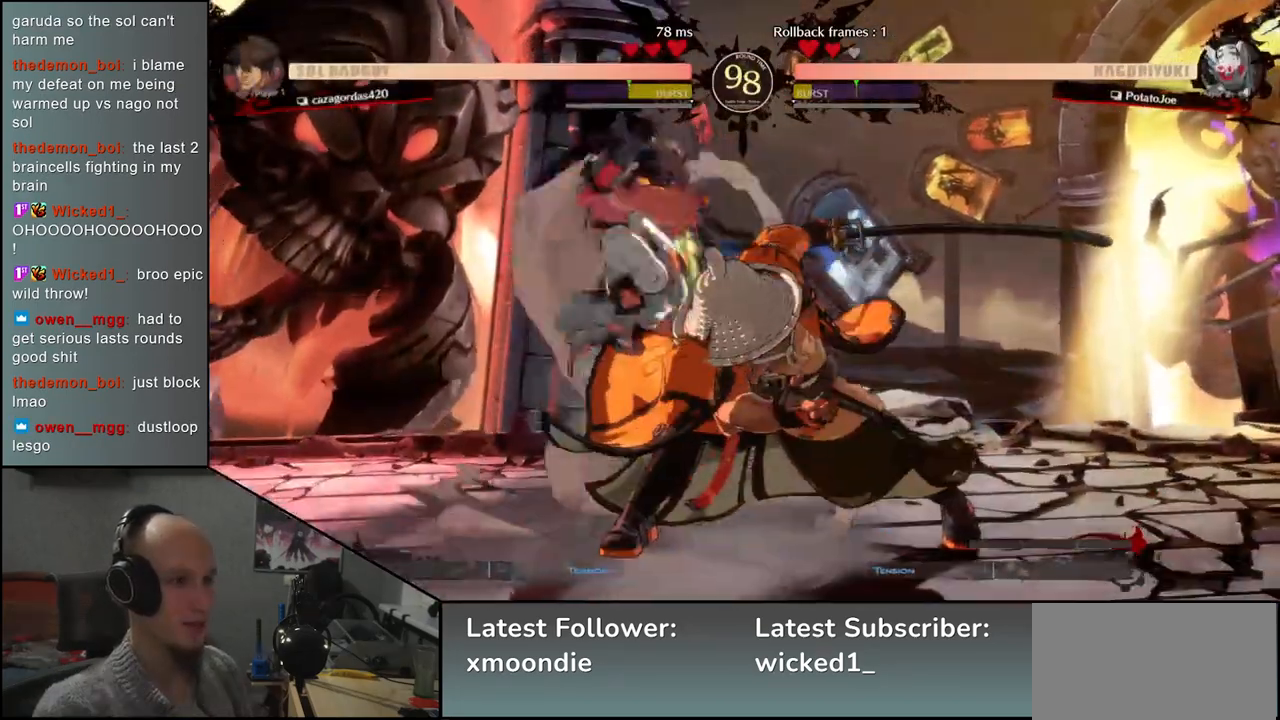
{"buttons": [], "left_stick": "down-right", "events": [[433, "left_stick", "down-right"]]}
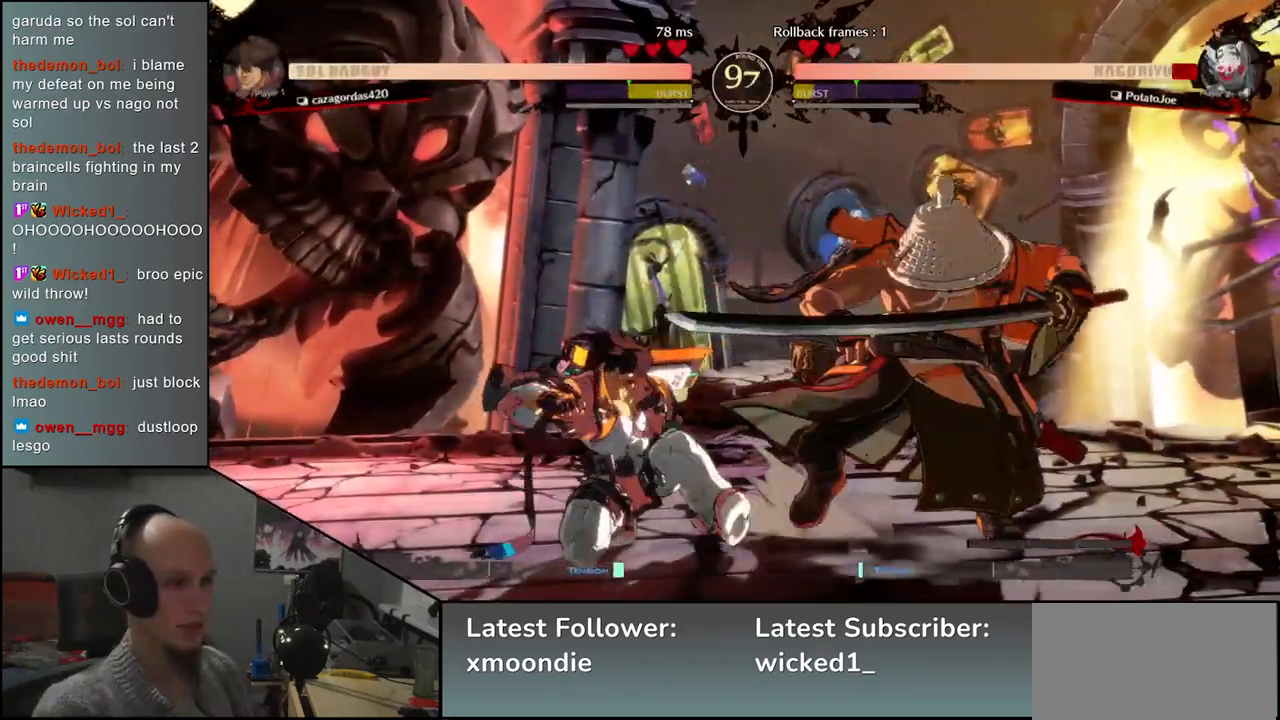
{"buttons": [], "left_stick": "down-right", "events": []}
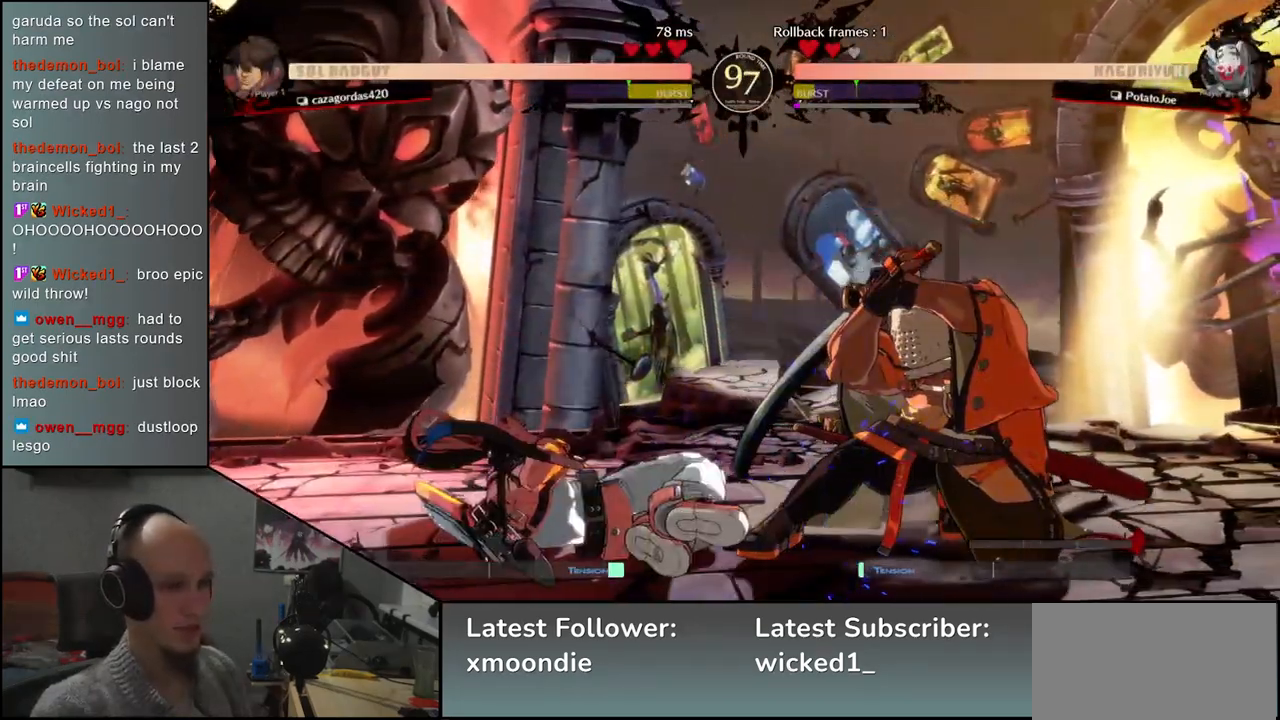
{"buttons": [], "left_stick": "down-right", "events": []}
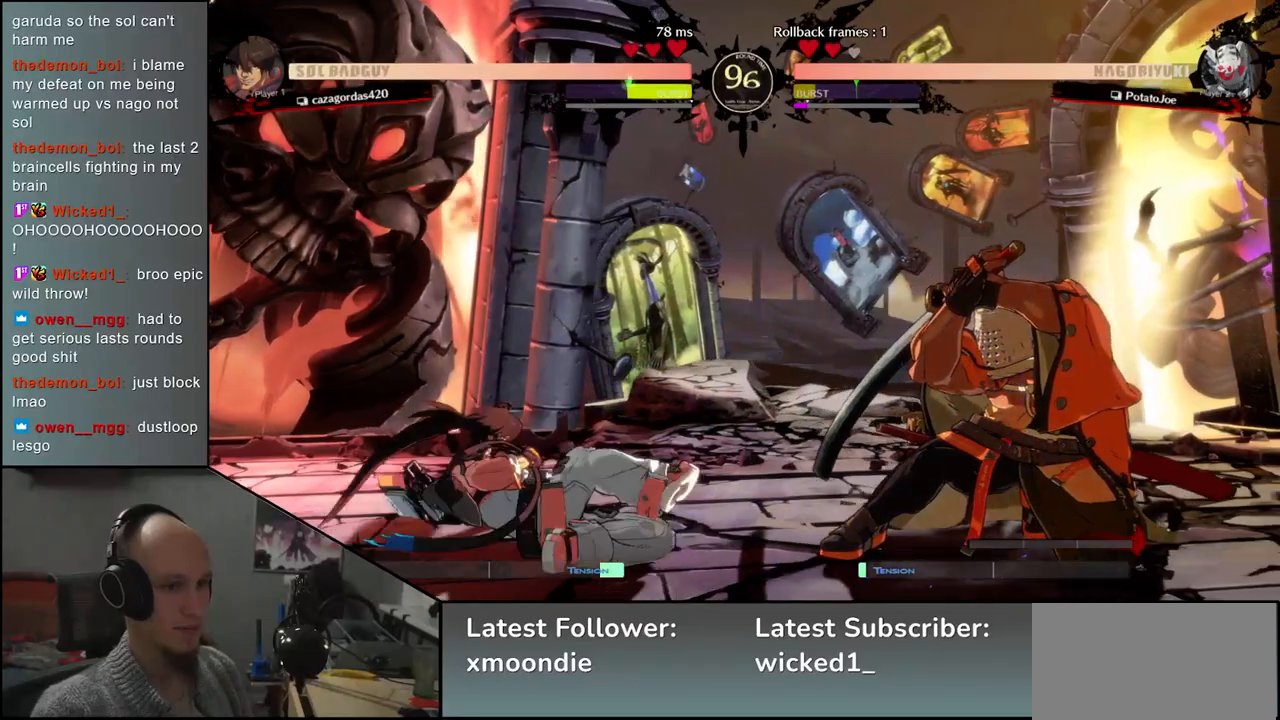
{"buttons": [], "left_stick": "down-right", "events": [[50, "left_stick", "up-right"], [200, "left_stick", "down-right"]]}
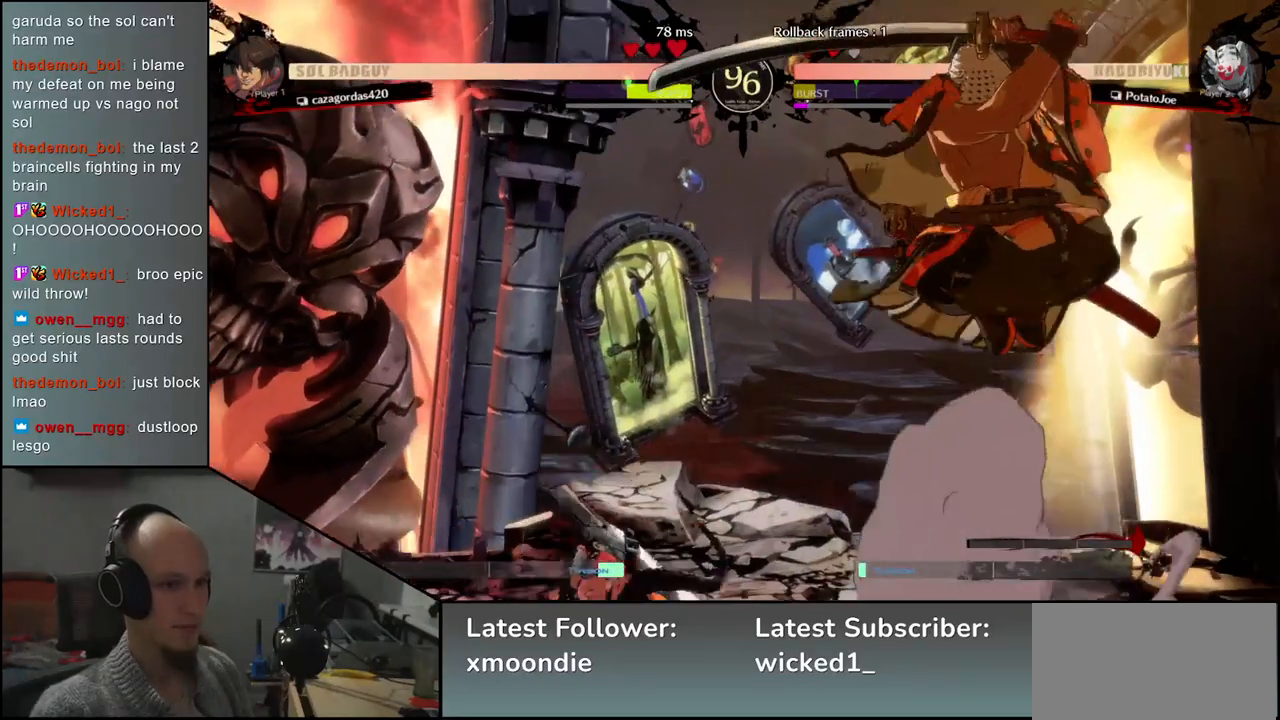
{"buttons": [], "left_stick": "right", "events": [[67, "L2", "down"], [133, "L2", "up"], [333, "left_stick", "right"]]}
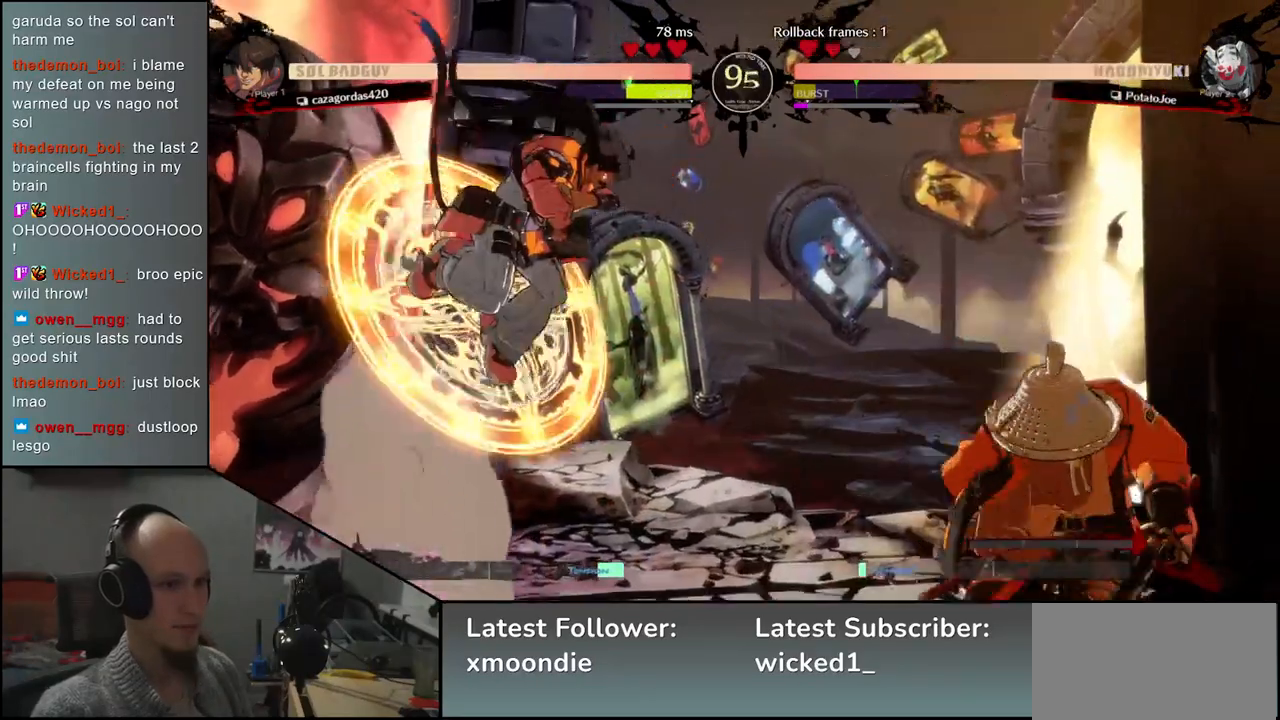
{"buttons": [], "left_stick": "right", "events": []}
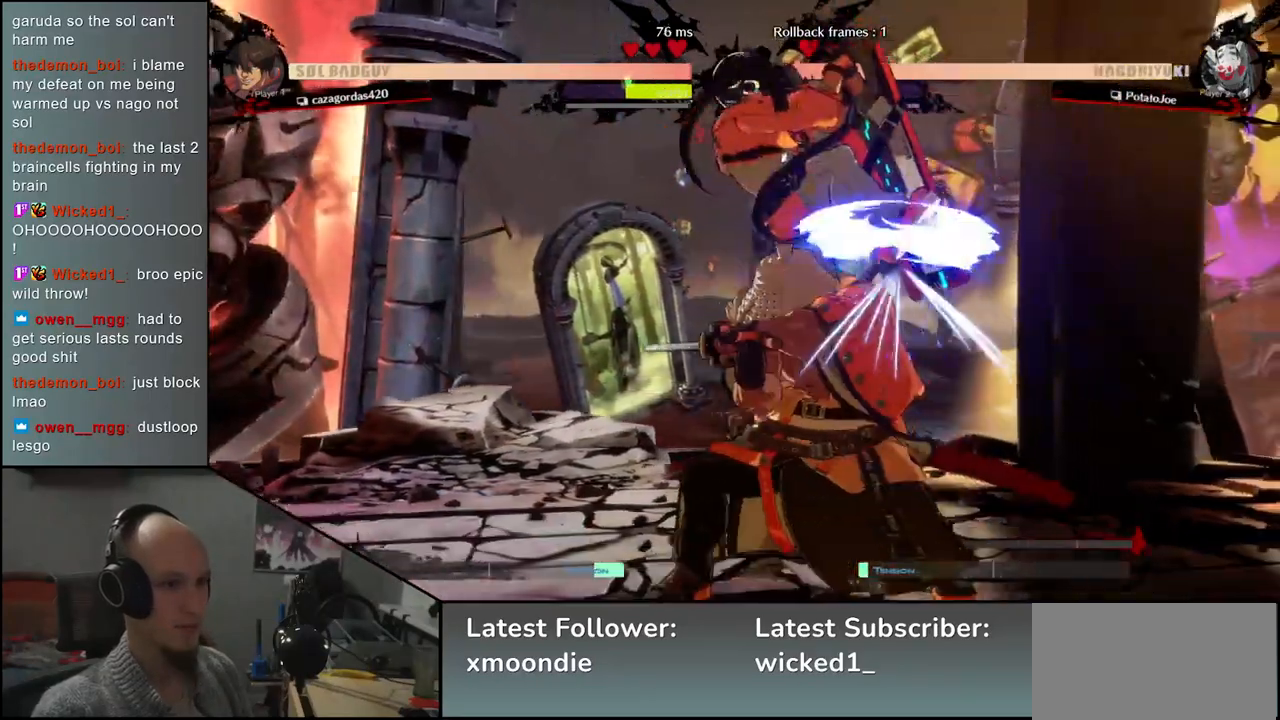
{"buttons": [], "left_stick": "down-right", "events": [[333, "left_stick", "down-right"]]}
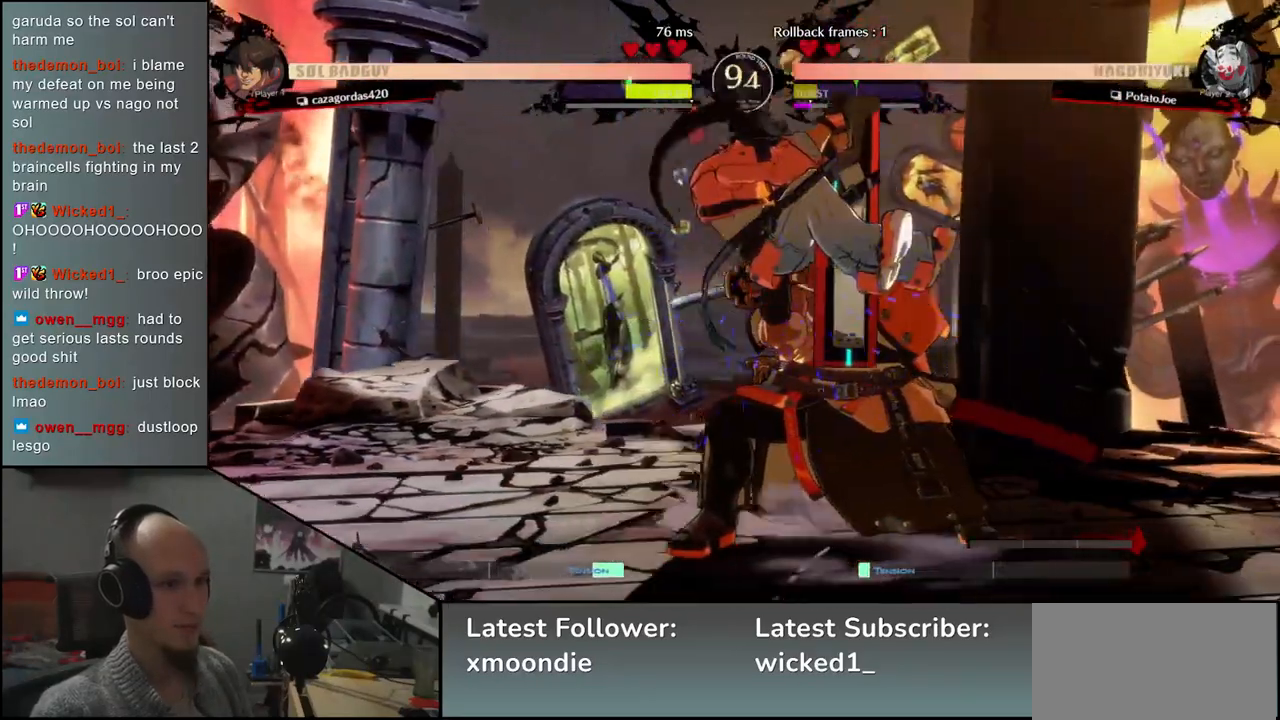
{"buttons": [], "left_stick": "down-right", "events": []}
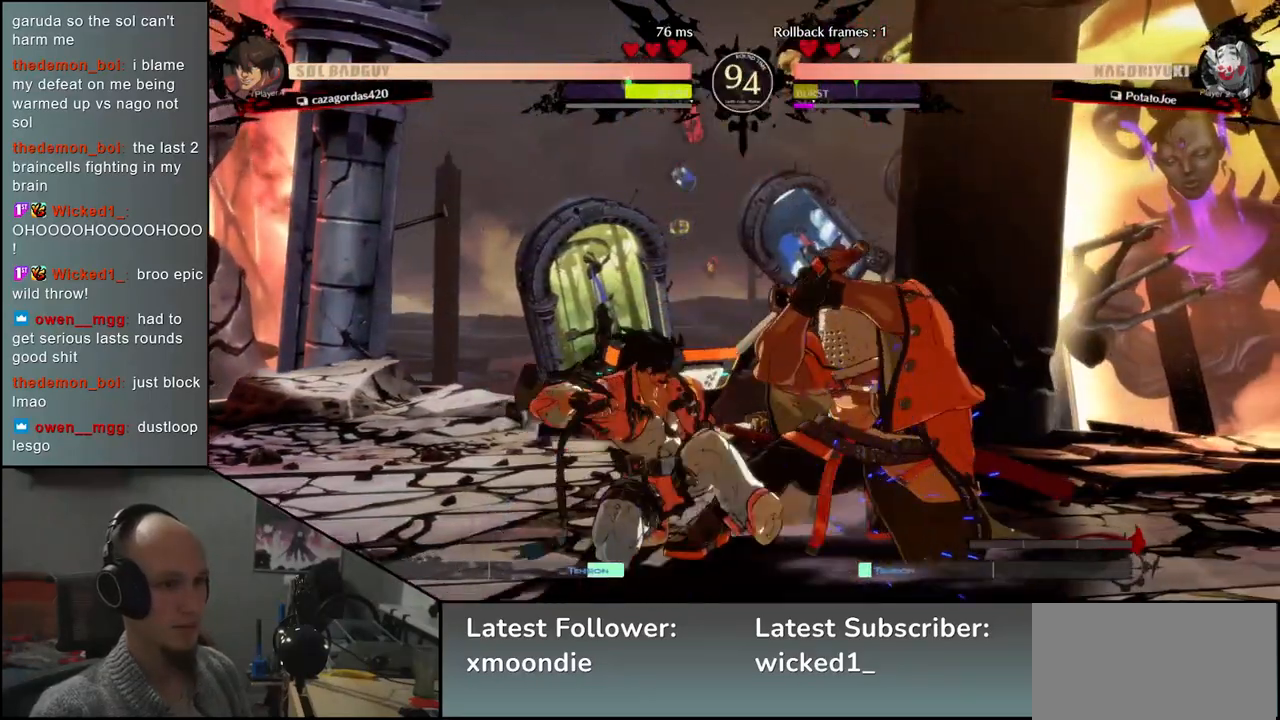
{"buttons": [], "left_stick": "down-right", "events": []}
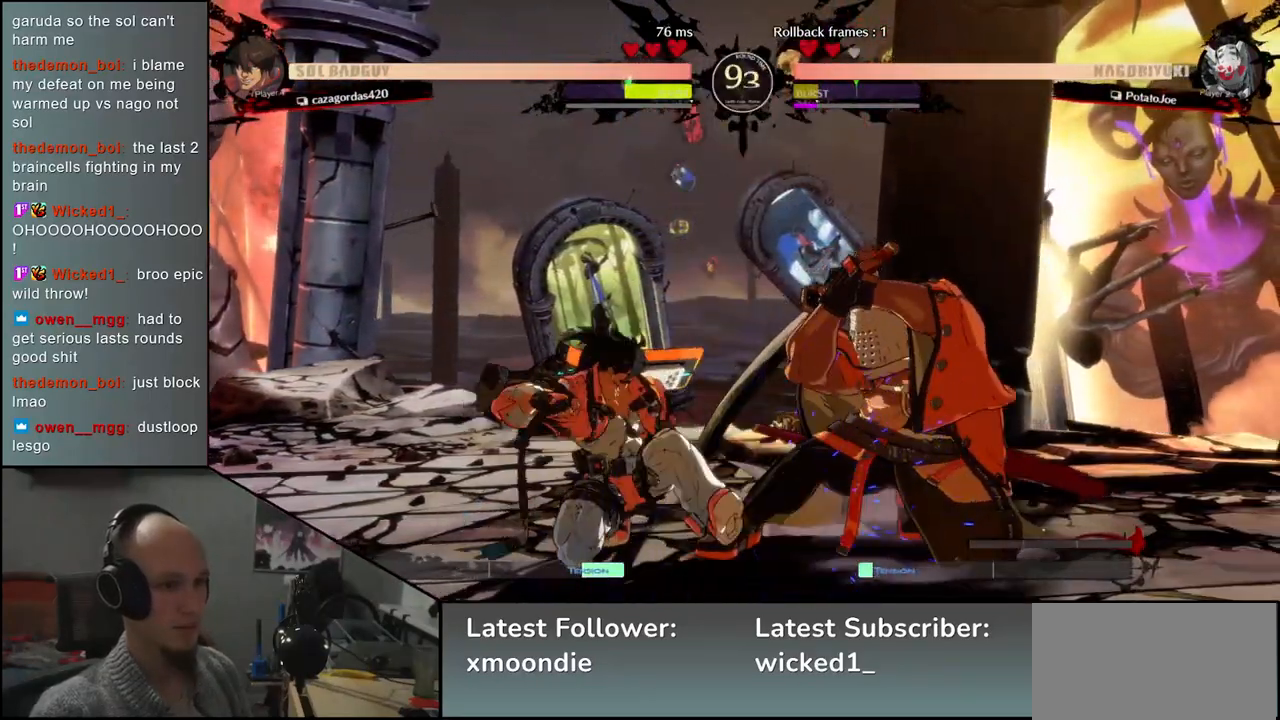
{"buttons": [], "left_stick": "down-right", "events": [[83, "left_stick", "up-right"], [283, "left_stick", "down-right"]]}
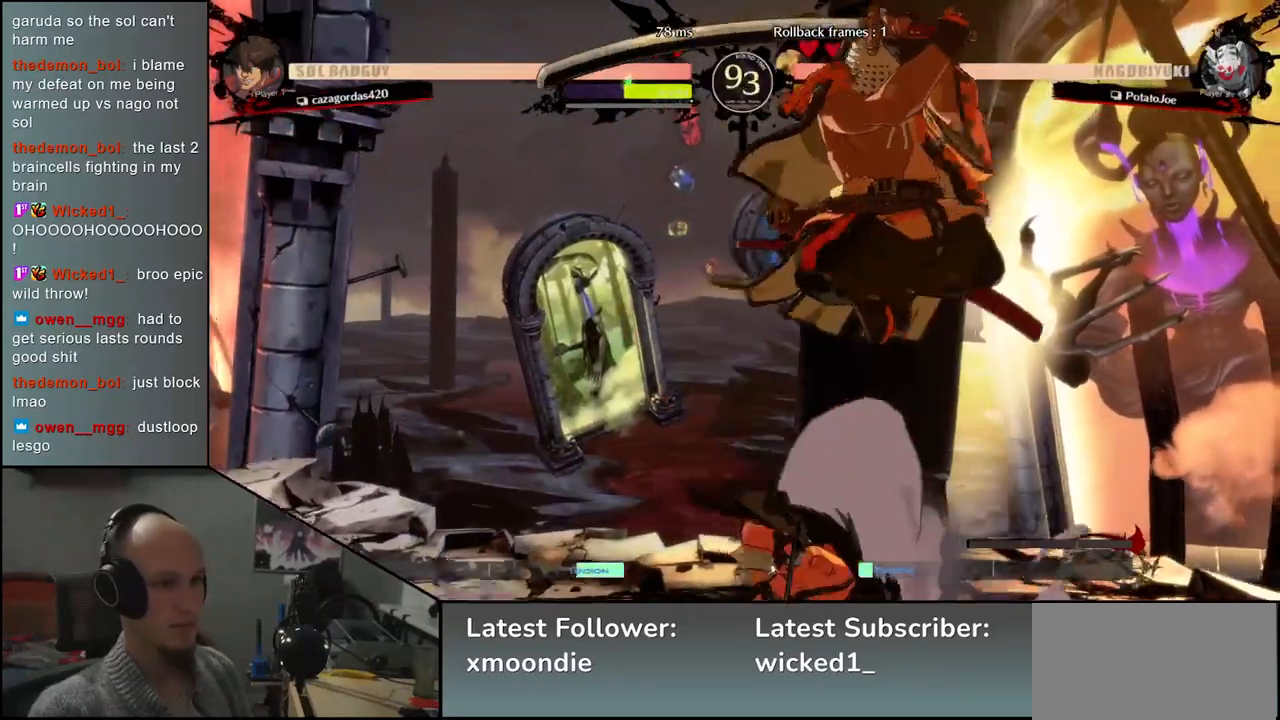
{"buttons": ["TRIANGLE"], "left_stick": "center", "events": [[67, "left_stick", "center"], [117, "L2", "down"], [183, "L2", "up"], [250, "L2", "down"], [350, "L2", "up"], [483, "TRIANGLE", "down"]]}
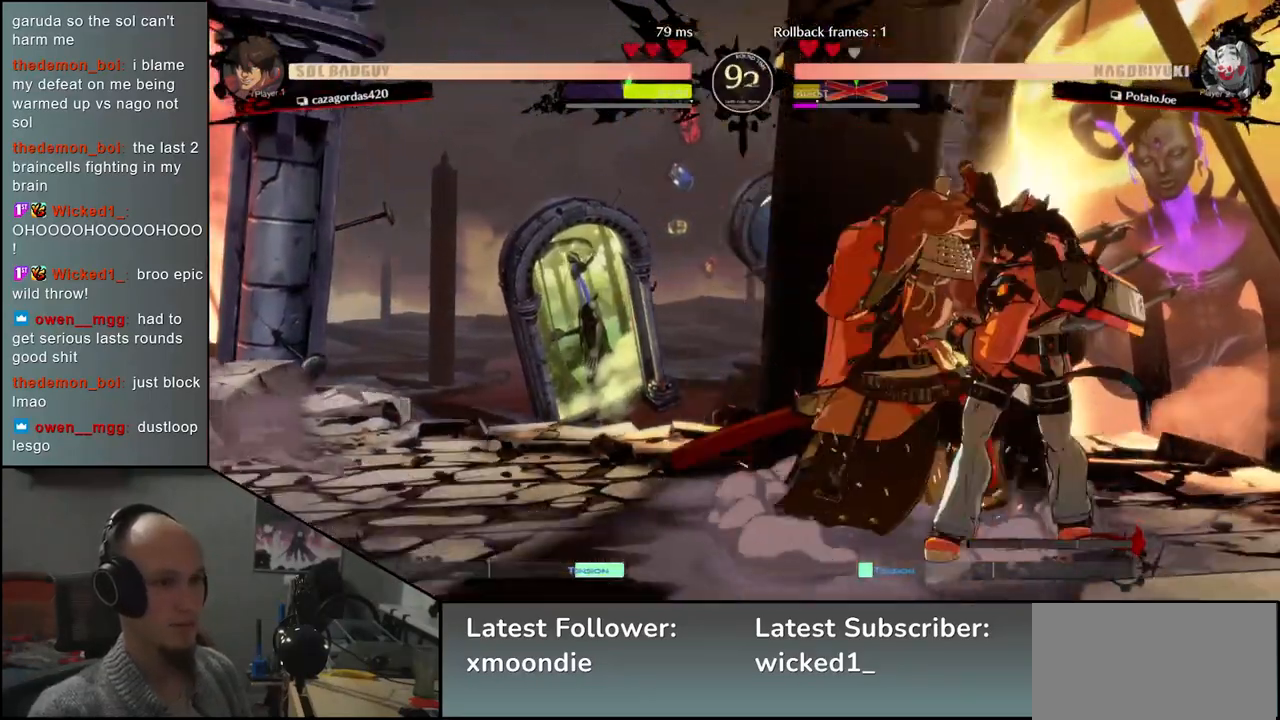
{"buttons": [], "left_stick": "left", "events": [[83, "TRIANGLE", "up"], [167, "TRIANGLE", "down"], [283, "TRIANGLE", "up"], [383, "left_stick", "left"]]}
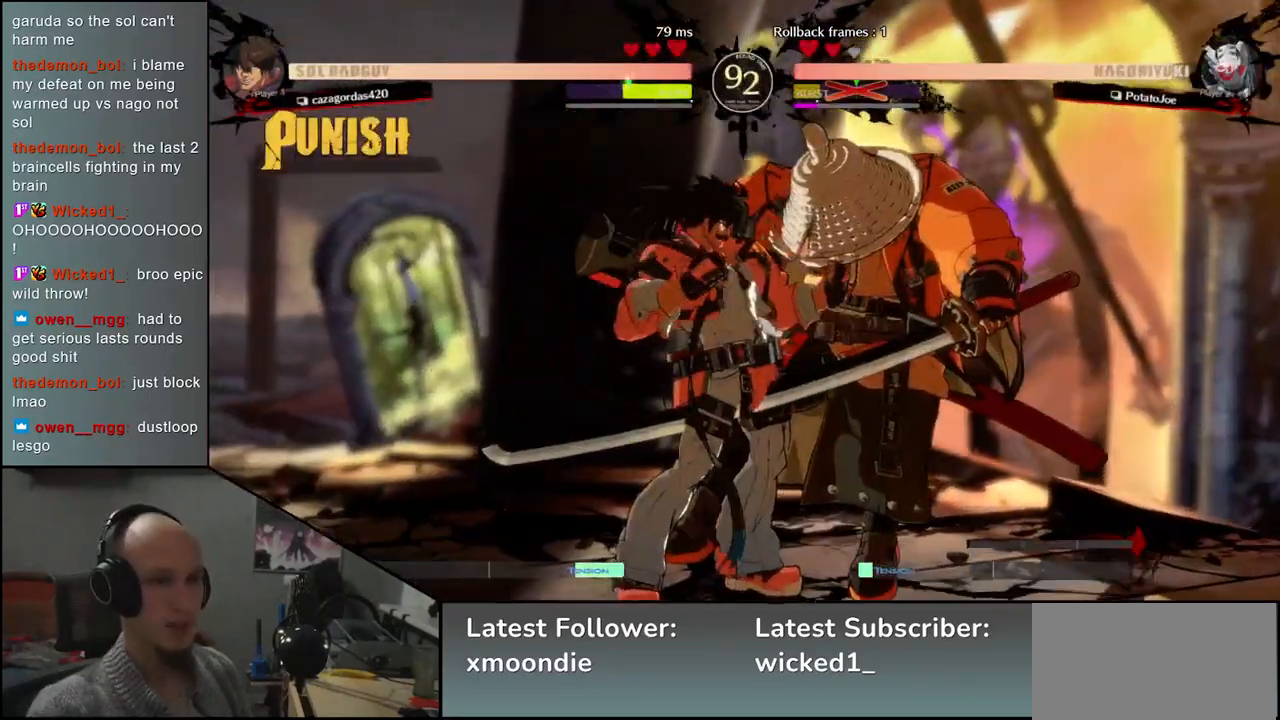
{"buttons": [], "left_stick": "left", "events": []}
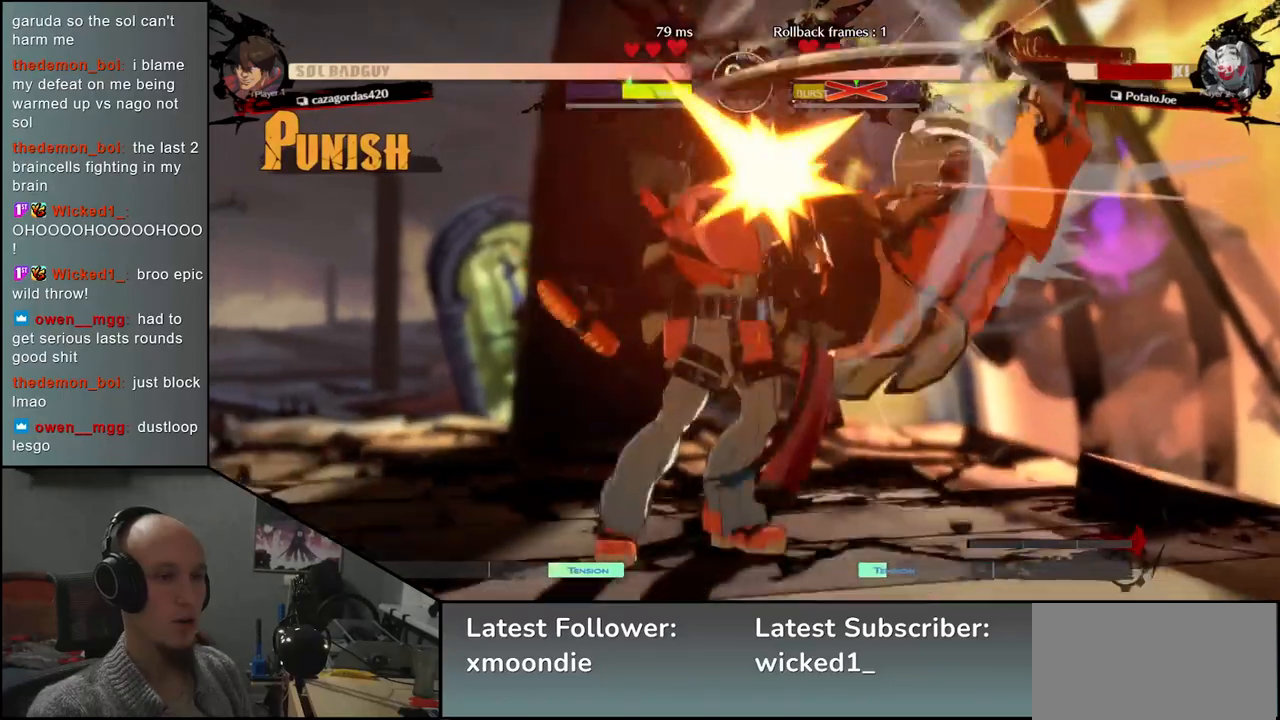
{"buttons": [], "left_stick": "left", "events": []}
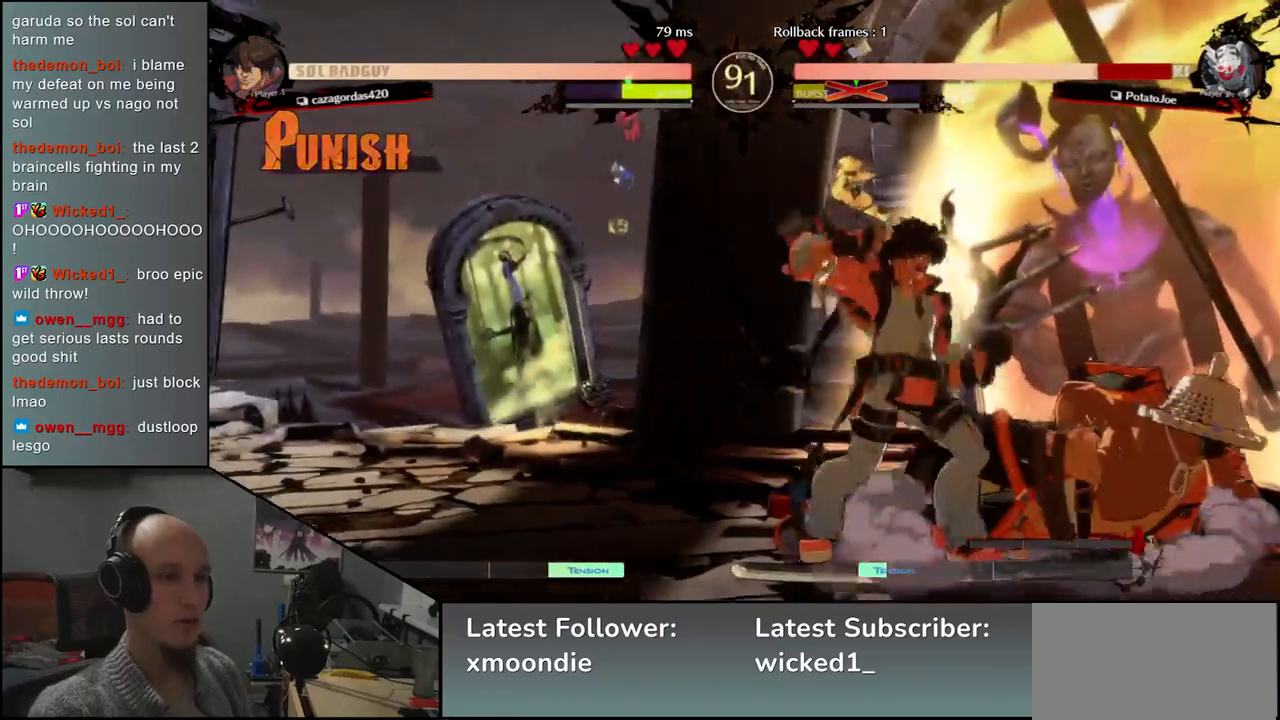
{"buttons": [], "left_stick": "down-right", "events": [[133, "left_stick", "down"], [183, "left_stick", "down-right"]]}
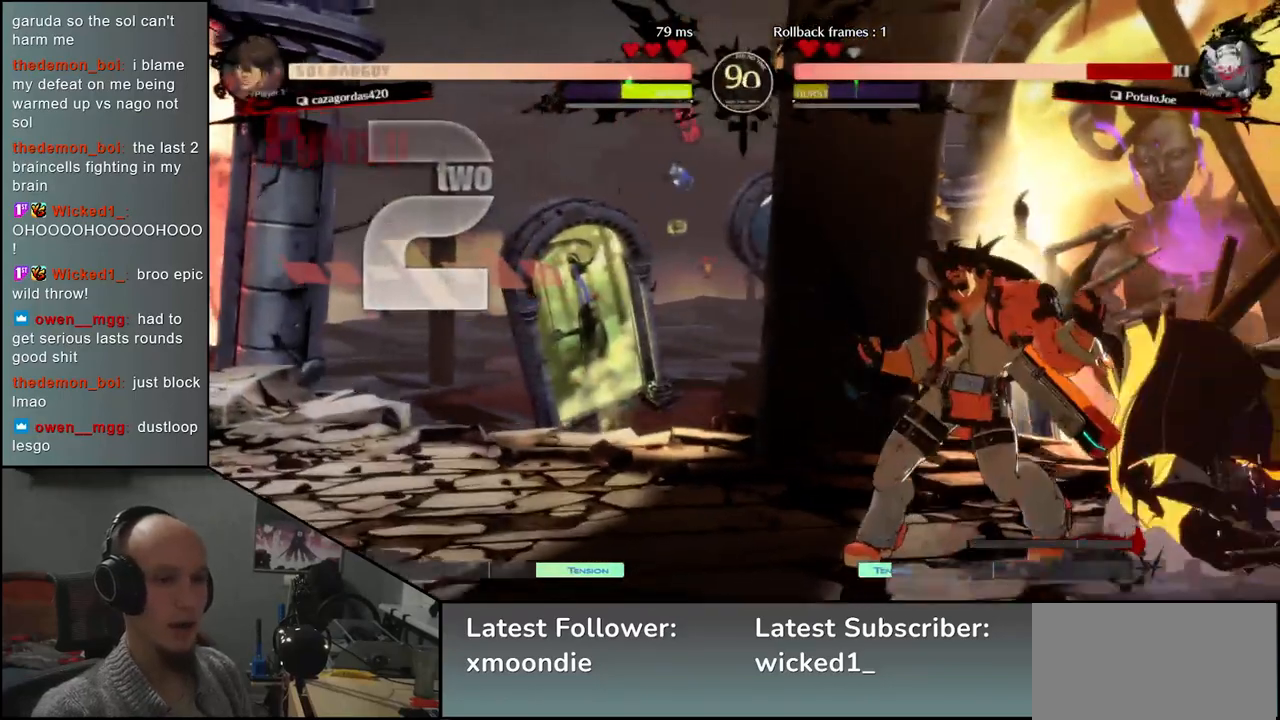
{"buttons": [], "left_stick": "down-right", "events": []}
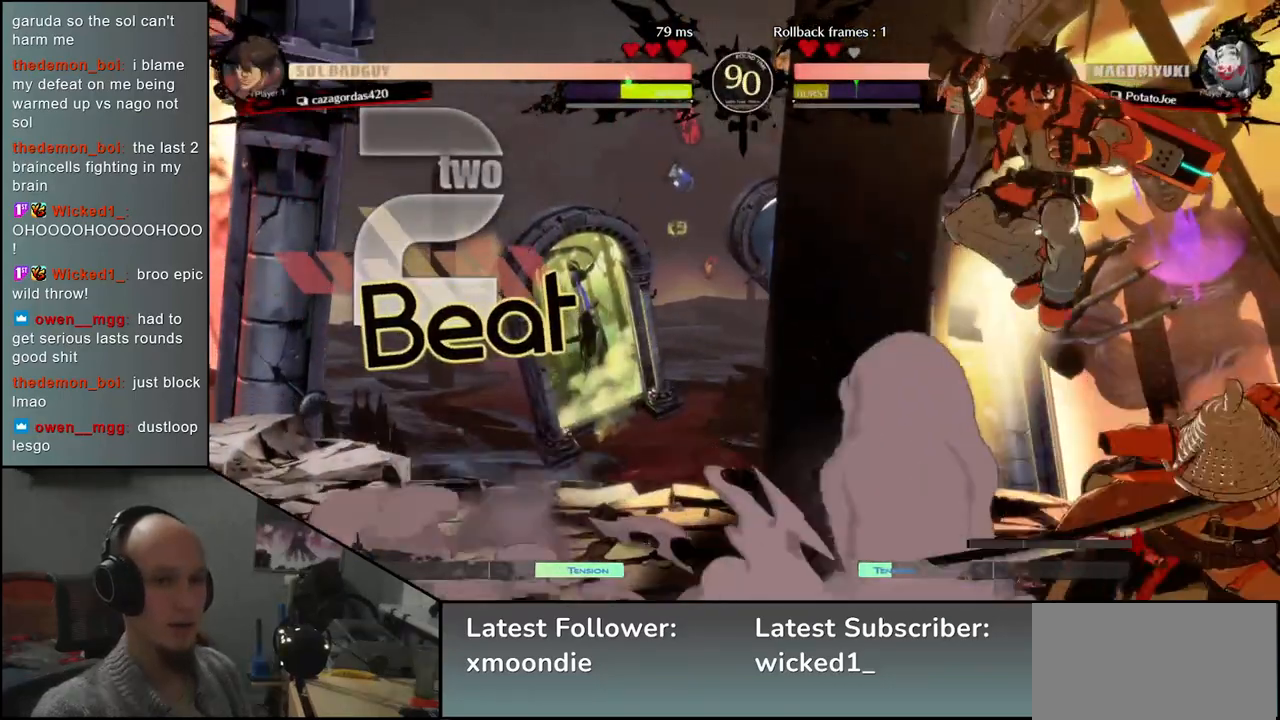
{"buttons": [], "left_stick": "right", "events": [[217, "left_stick", "right"]]}
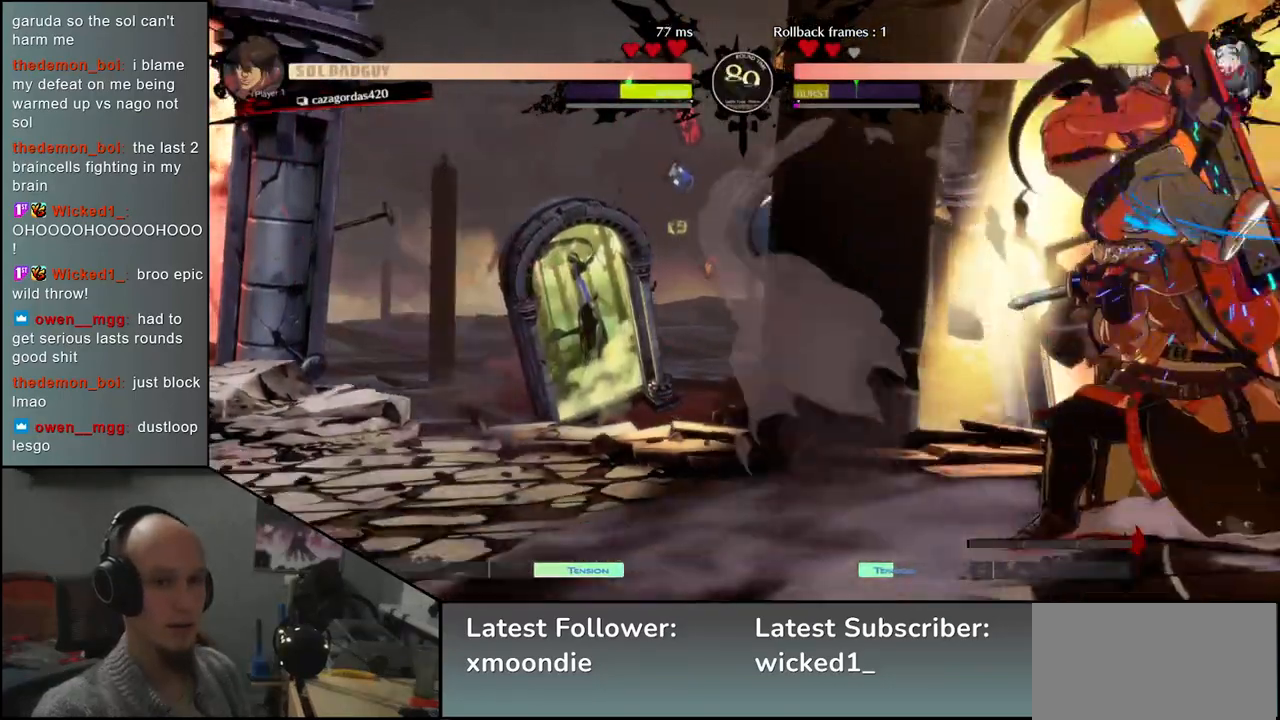
{"buttons": [], "left_stick": "down-right", "events": [[333, "left_stick", "down-right"]]}
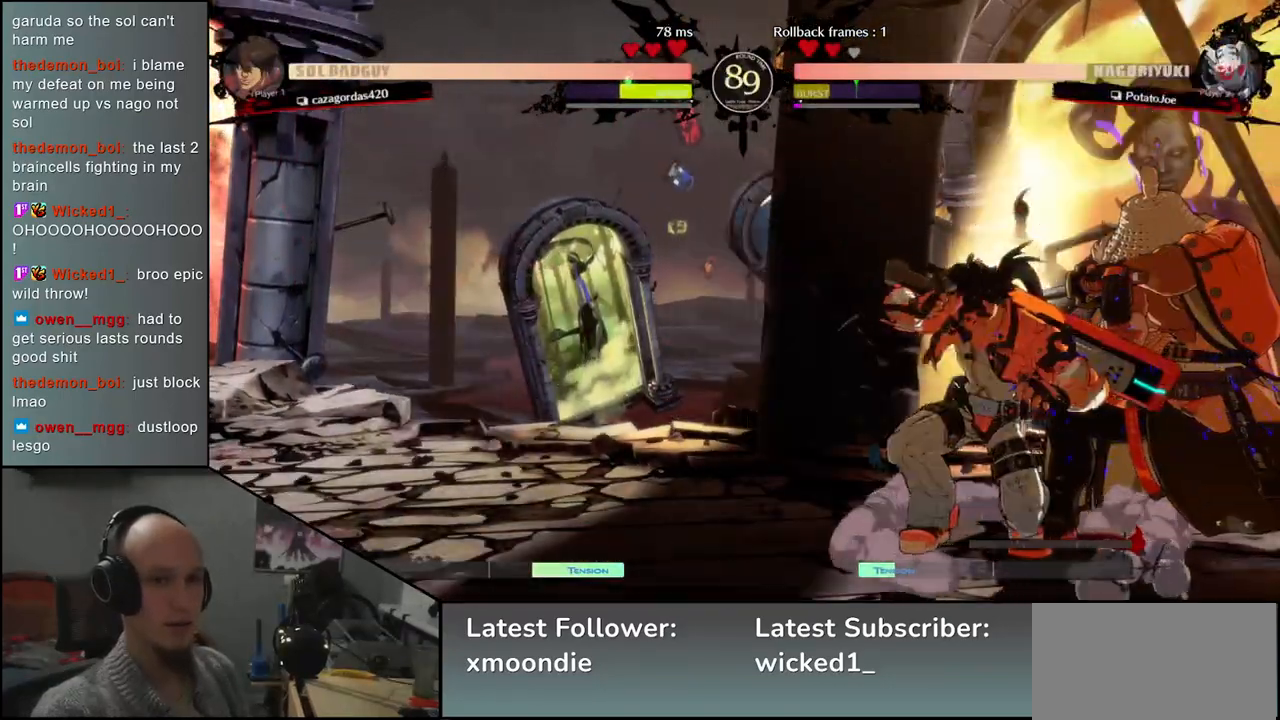
{"buttons": [], "left_stick": "down-right", "events": []}
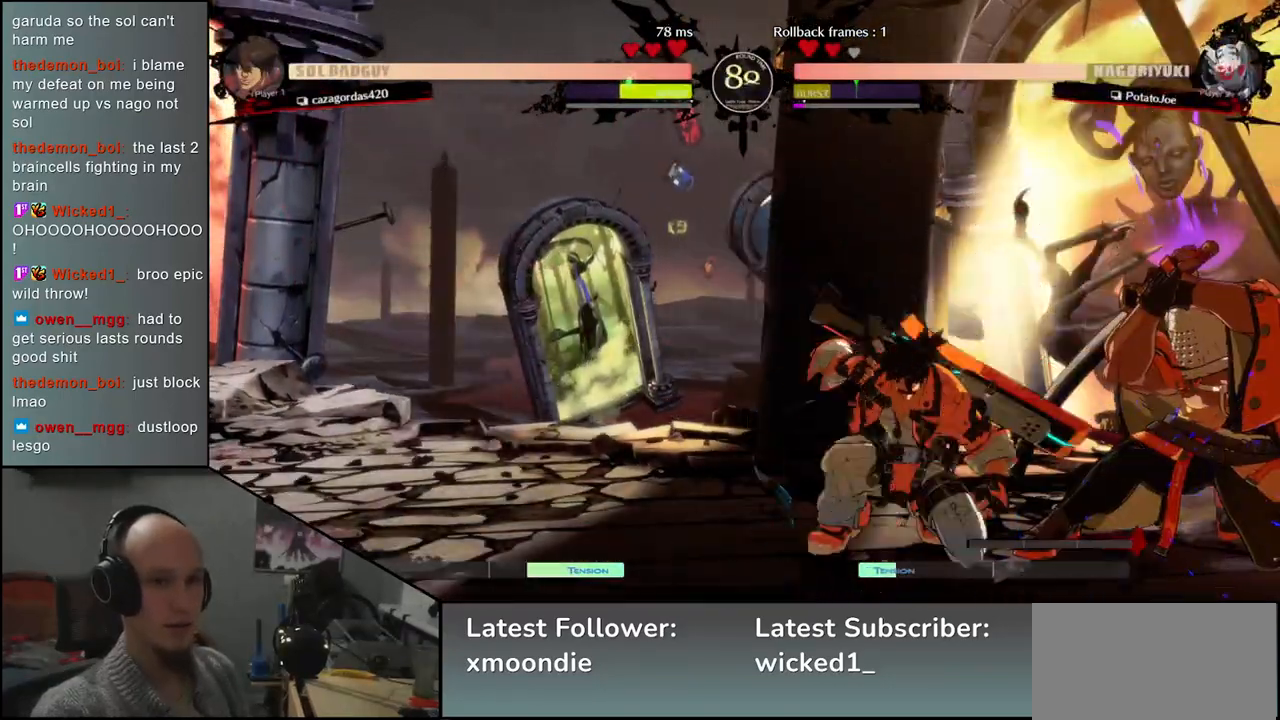
{"buttons": [], "left_stick": "right", "events": [[400, "left_stick", "right"]]}
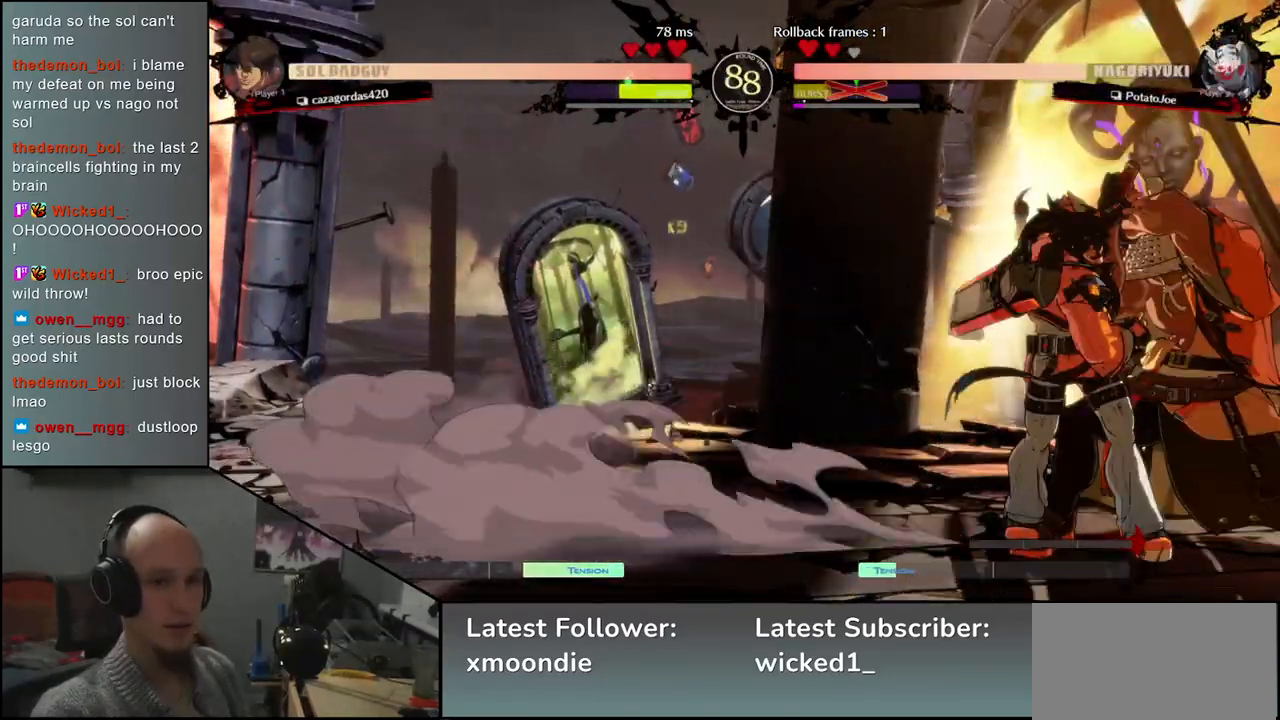
{"buttons": ["R1"], "left_stick": "center", "events": [[33, "L1", "down"], [83, "L1", "up"], [150, "L1", "down"], [233, "L1", "up"], [450, "R1", "down"], [483, "left_stick", "center"]]}
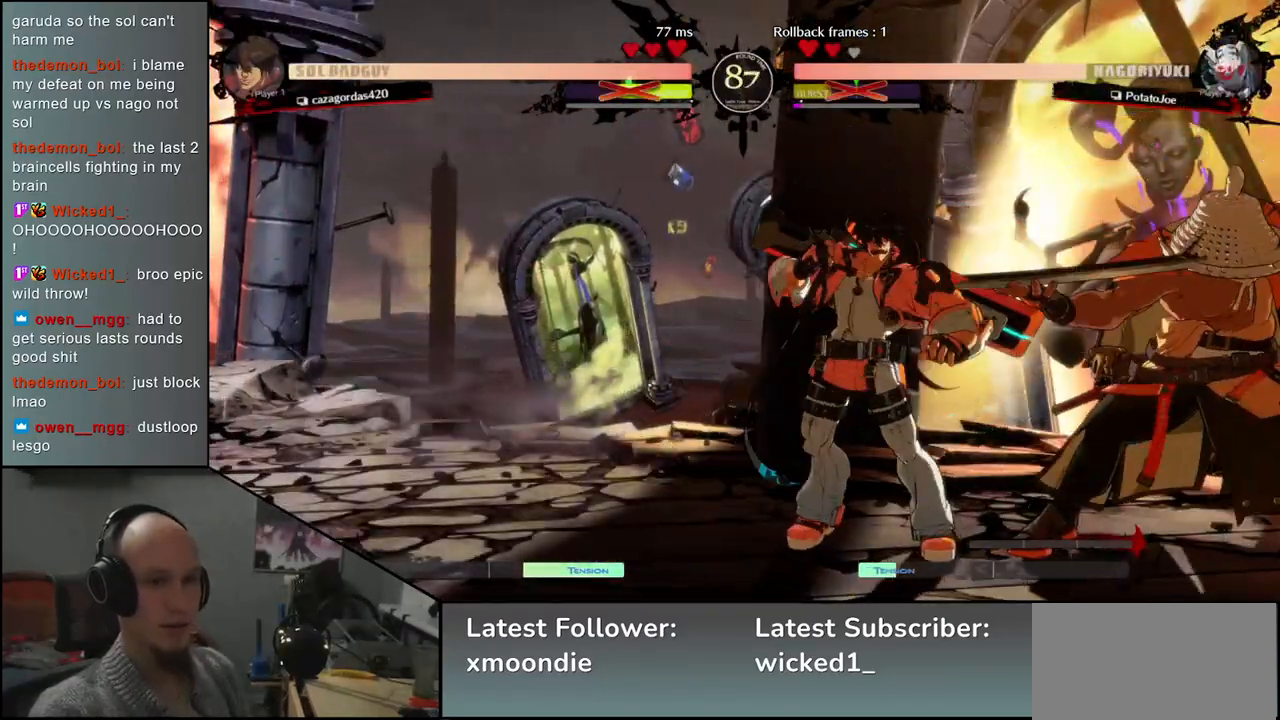
{"buttons": [], "left_stick": "down", "events": [[17, "R1", "up"], [100, "R1", "down"], [167, "R1", "up"], [233, "R1", "down"], [317, "R1", "up"], [450, "left_stick", "down"]]}
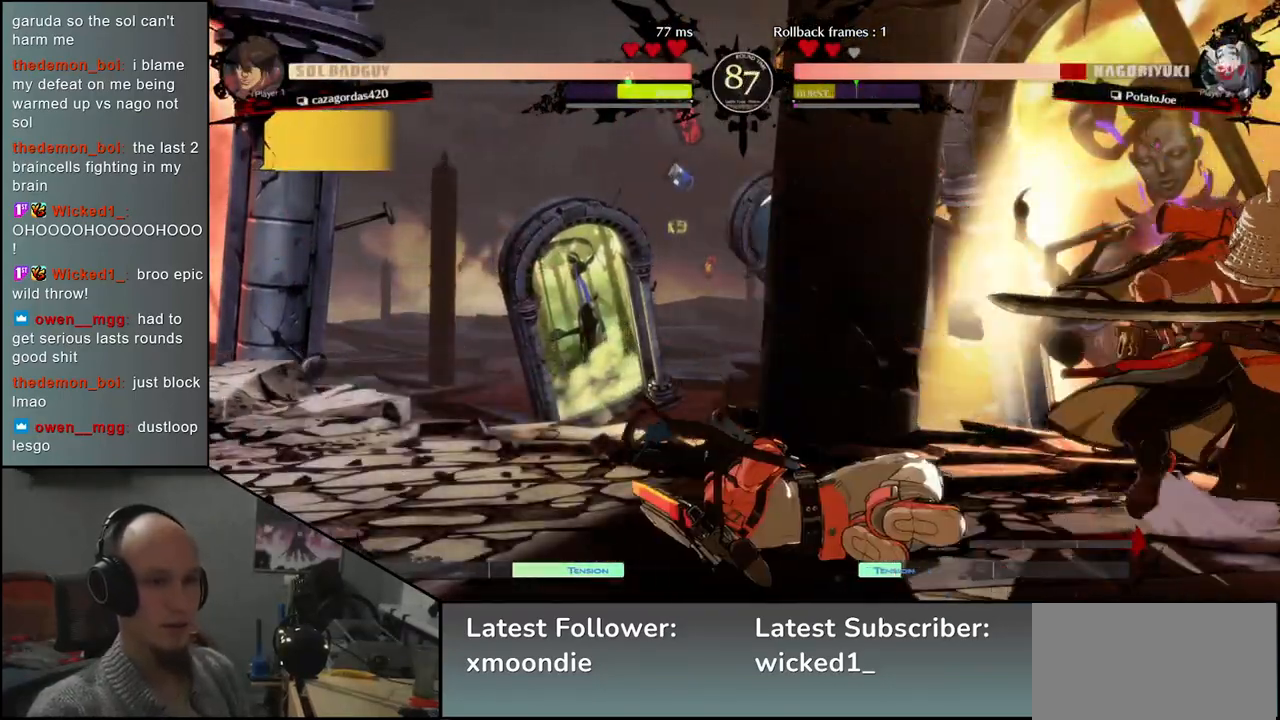
{"buttons": [], "left_stick": "down-right", "events": [[17, "left_stick", "down-right"]]}
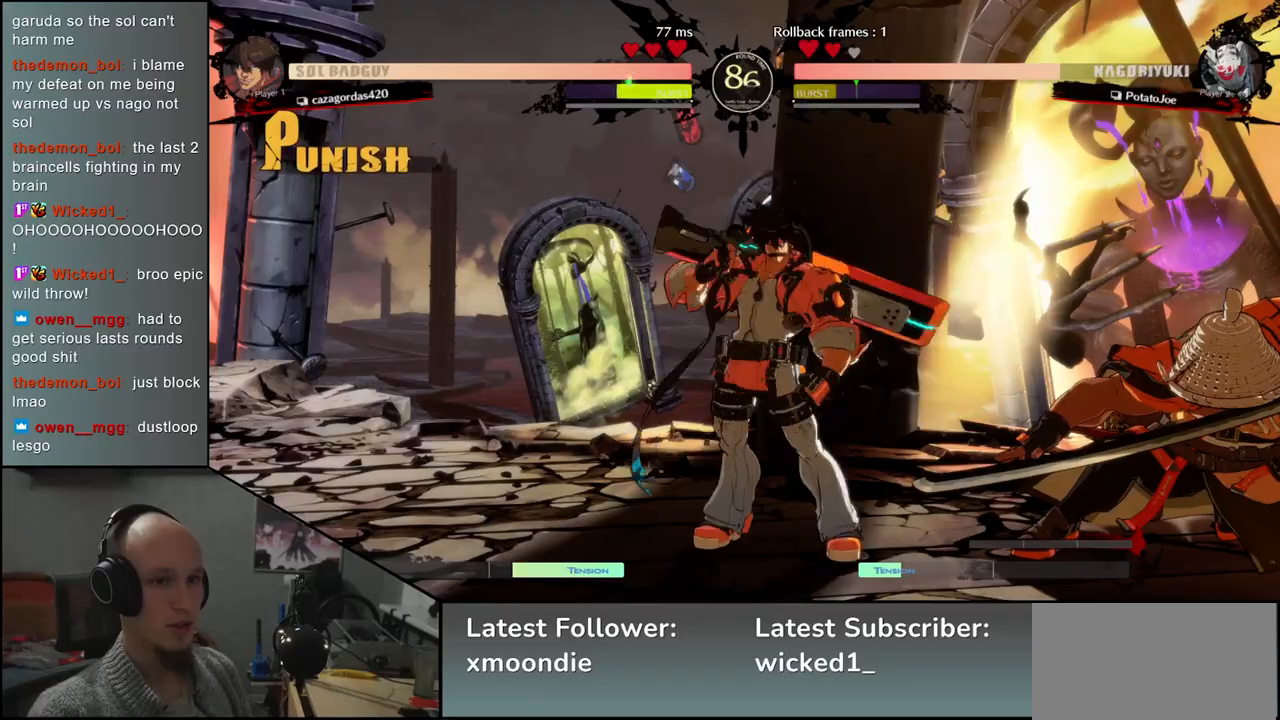
{"buttons": ["TRIANGLE"], "left_stick": "center", "events": [[150, "L2", "down"], [233, "L2", "up"], [467, "TRIANGLE", "down"], [500, "left_stick", "center"]]}
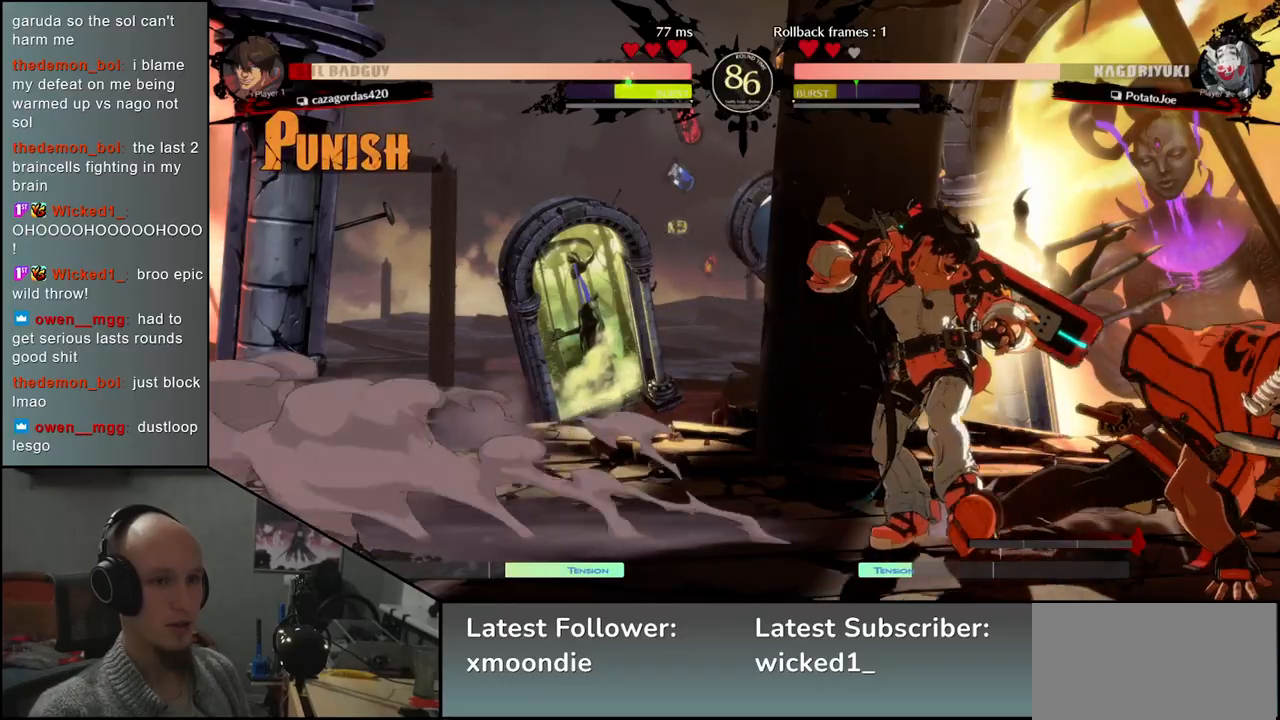
{"buttons": [], "left_stick": "center", "events": [[33, "TRIANGLE", "up"], [133, "TRIANGLE", "down"], [217, "TRIANGLE", "up"], [333, "TRIANGLE", "down"], [400, "TRIANGLE", "up"]]}
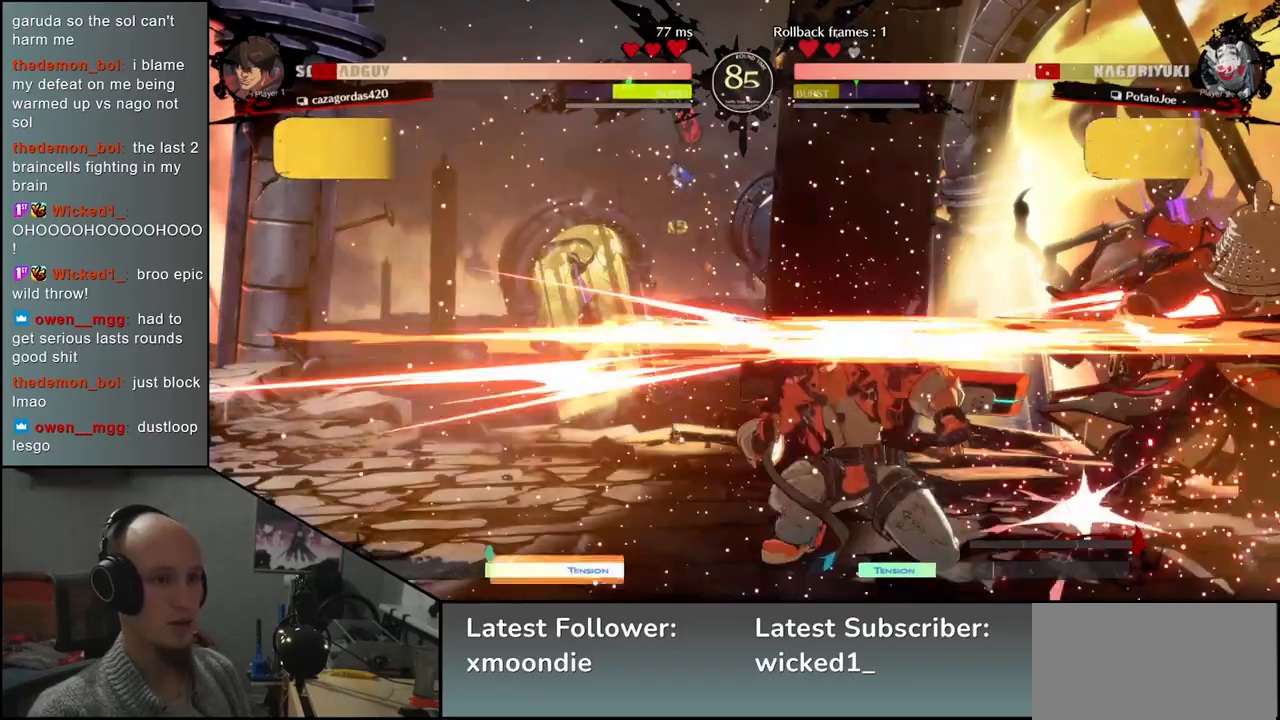
{"buttons": ["TRIANGLE"], "left_stick": "center", "events": [[17, "TRIANGLE", "down"], [117, "TRIANGLE", "up"], [450, "TRIANGLE", "down"]]}